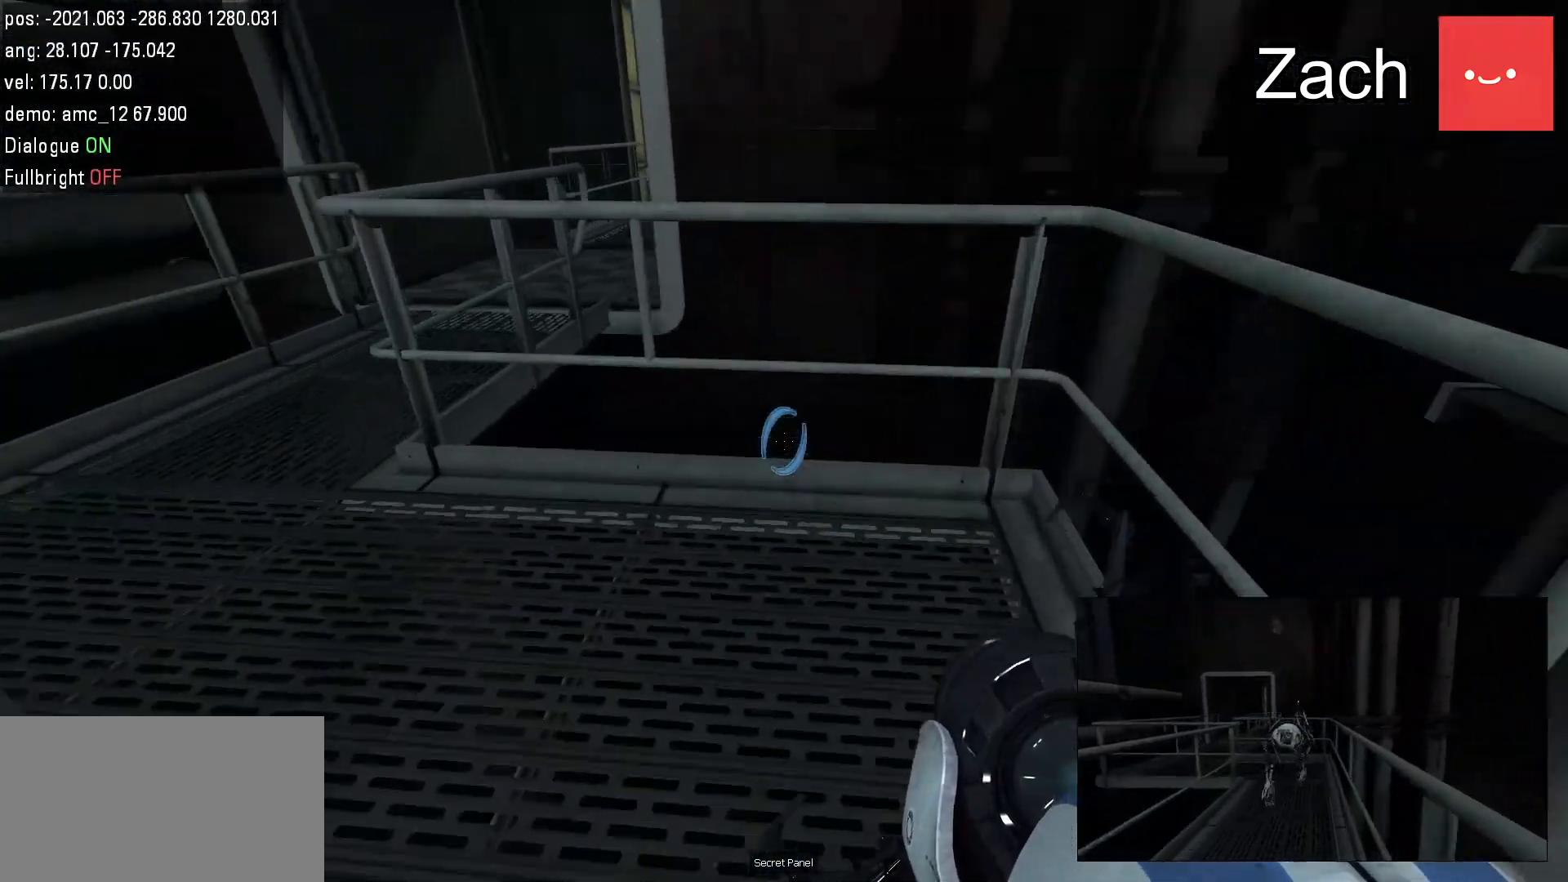
Gameplay with keyboard and mouse; each line is a JSON object with the keys and mouse buttons held at the frame after it. "events" lists presses ("down") and releases ("up") of "a", "d", "duck", "jump", "s", "use", "w", "mouse_left" and "mouse_right" between this image and that frame as [ms after this image, input, new state], when the widget could be followed in between. "mouse_left", "mouse_right" = the "left", "right" buttons of the "mouse" list. No other keys are recorded. Mouse movement is not recorded. Key names are as the overlay labels them; some are game actions (e.g. jump) rather than physical keys.
{"keys": ["a", "w"], "mouse": [], "events": [[100, "a", "down"]]}
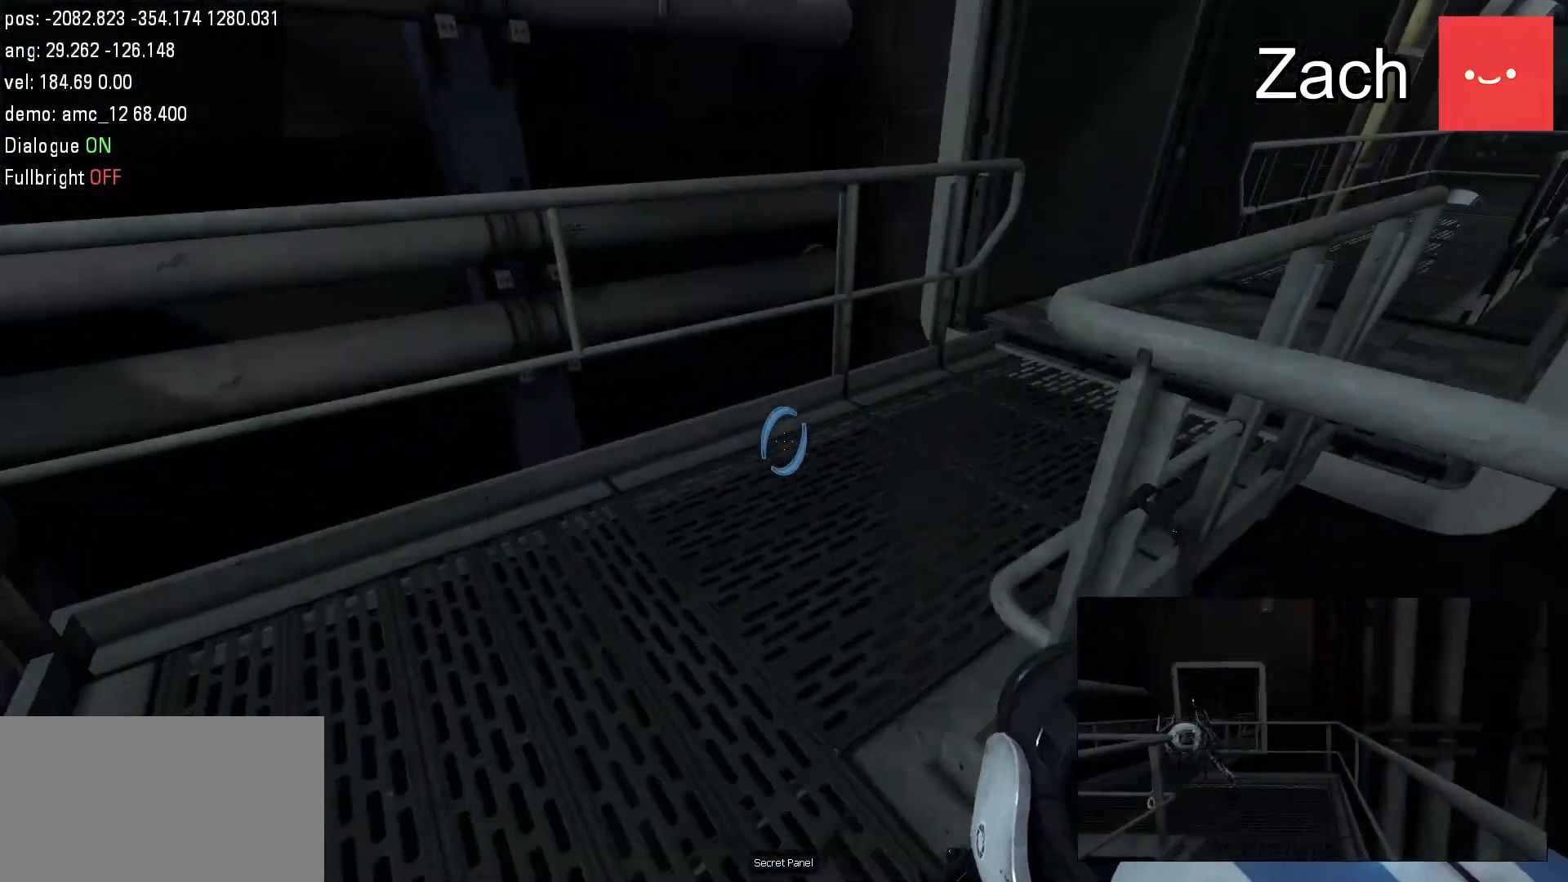
{"keys": ["w"], "mouse": [], "events": [[150, "a", "up"], [317, "d", "down"], [450, "d", "up"]]}
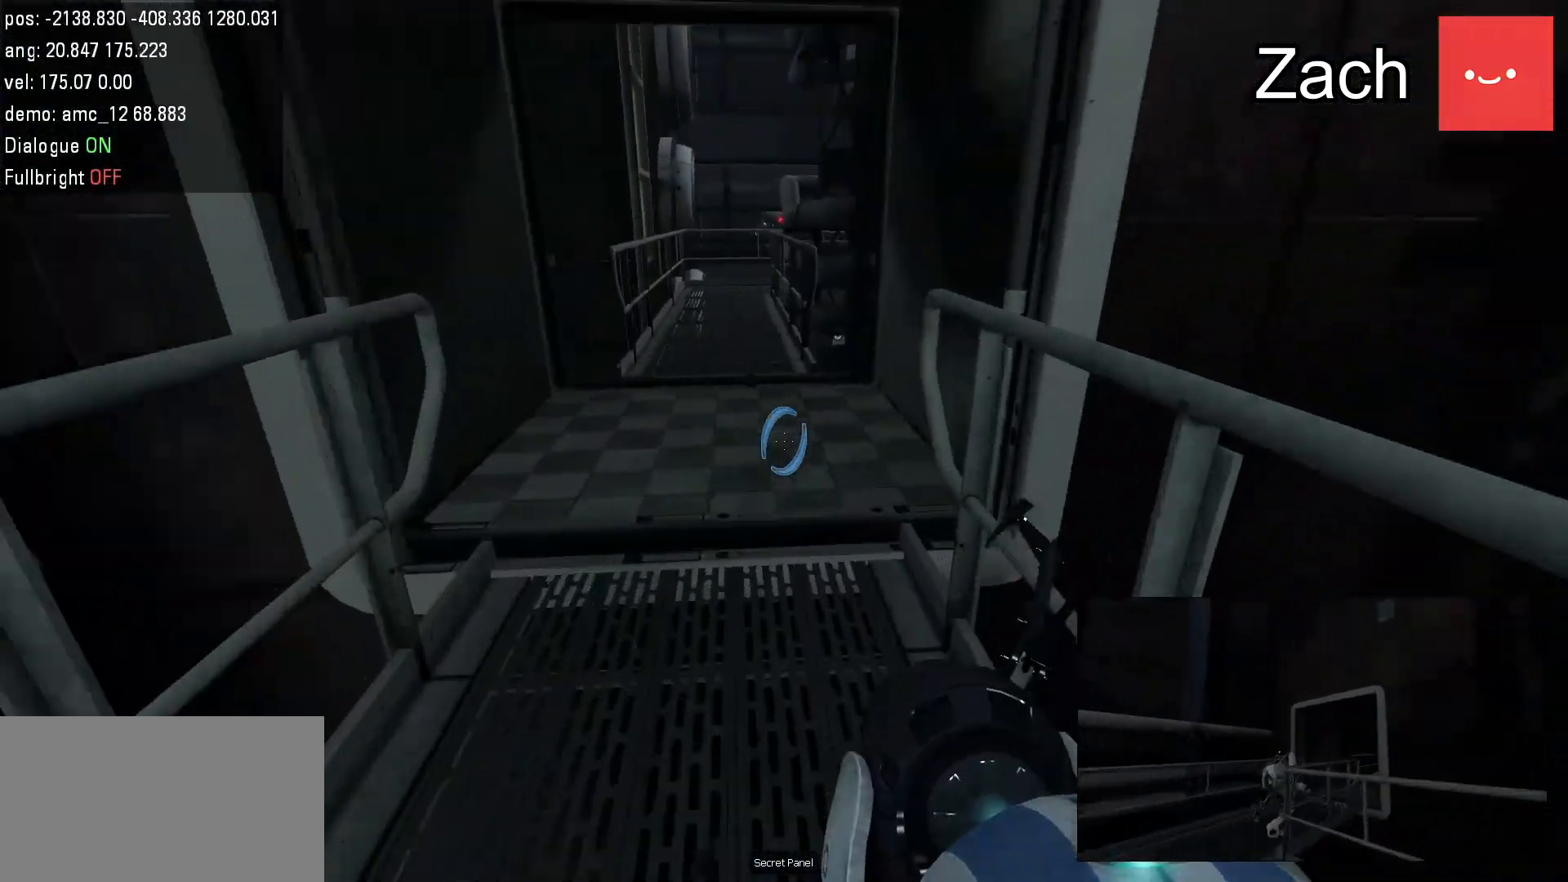
{"keys": ["w"], "mouse": [], "events": [[317, "a", "down"], [417, "a", "up"]]}
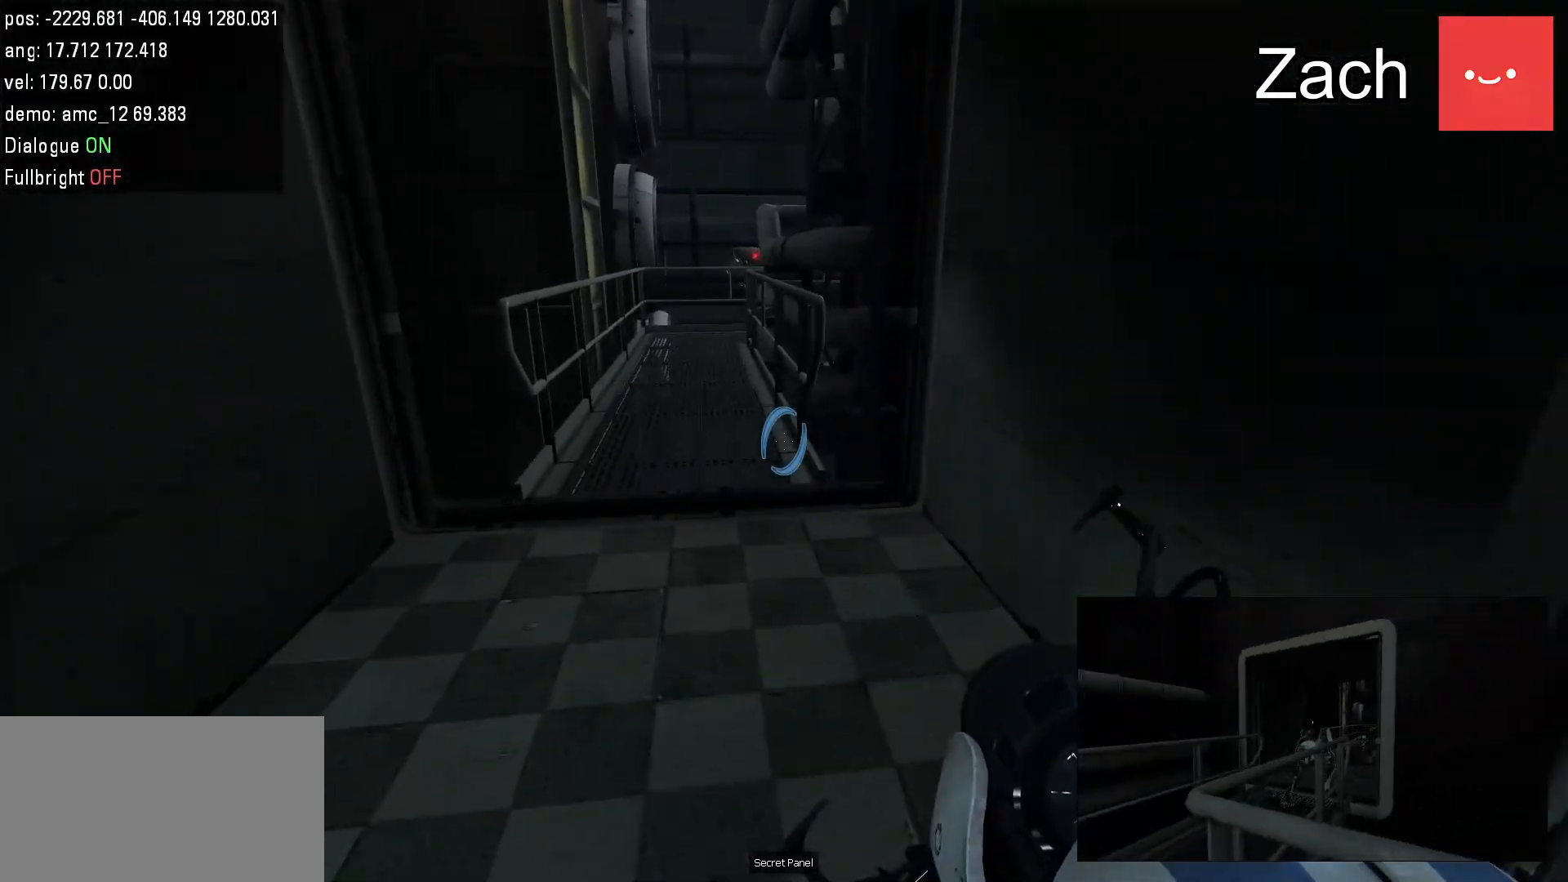
{"keys": ["w"], "mouse": [], "events": []}
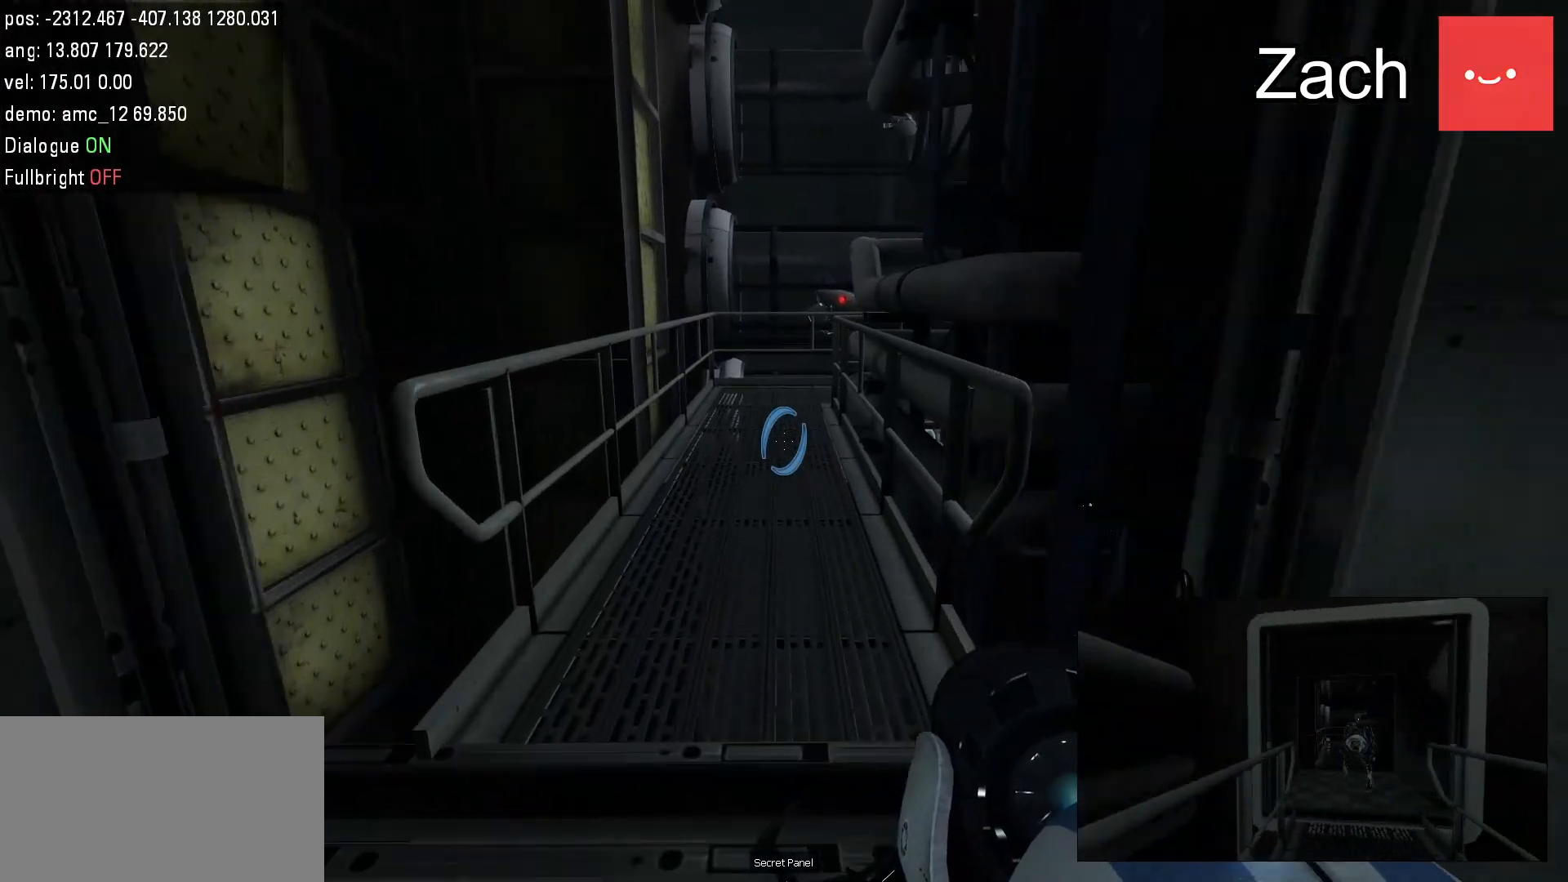
{"keys": ["w"], "mouse": [], "events": [[67, "a", "down"], [133, "a", "up"]]}
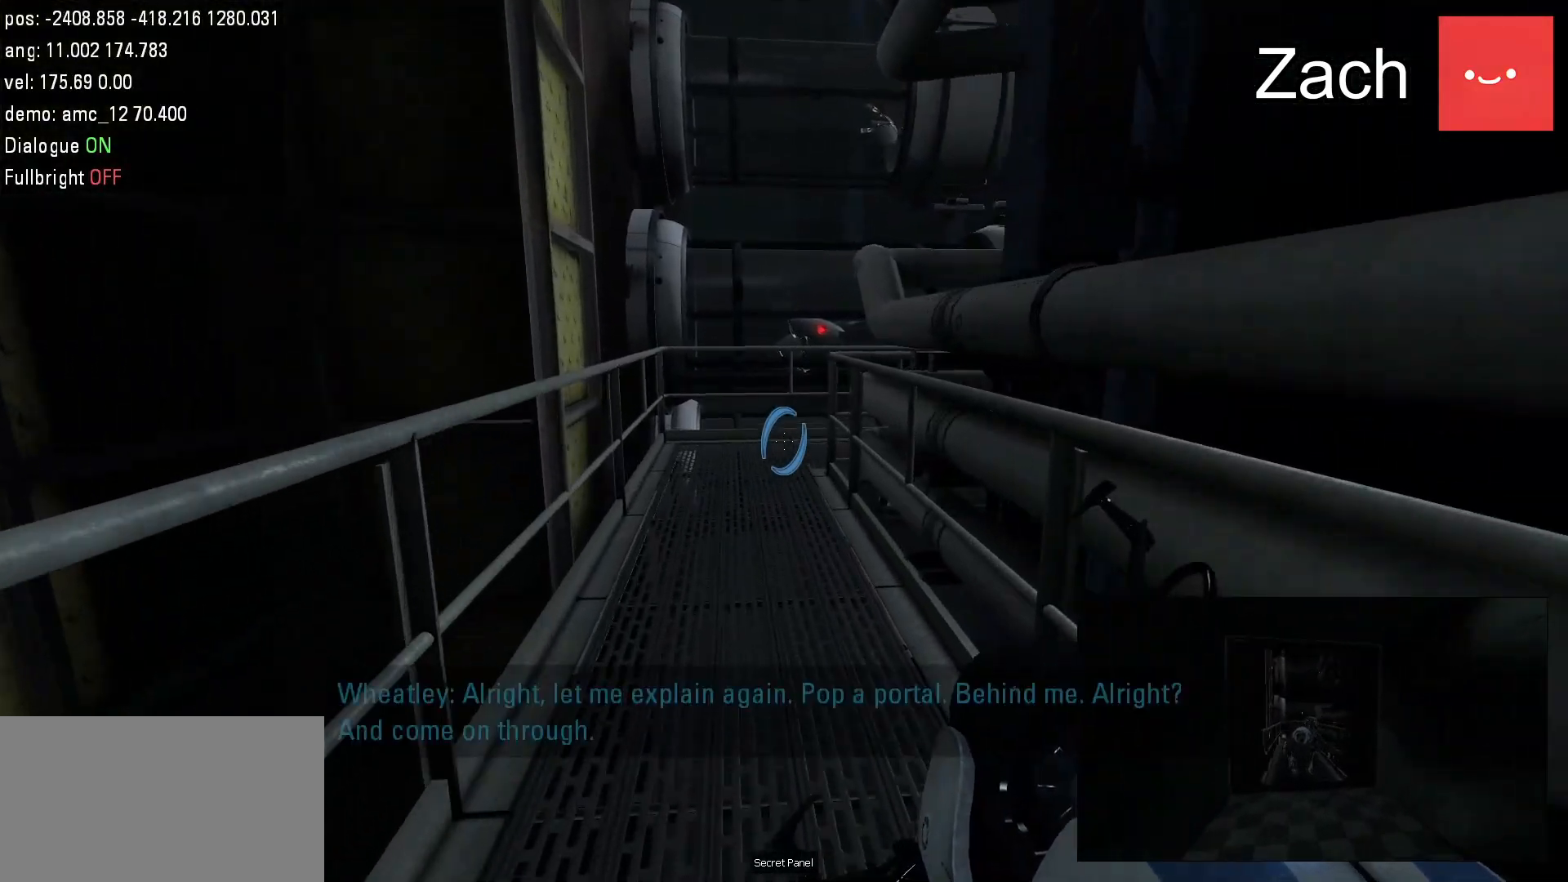
{"keys": ["a", "w"], "mouse": [], "events": [[33, "a", "down"]]}
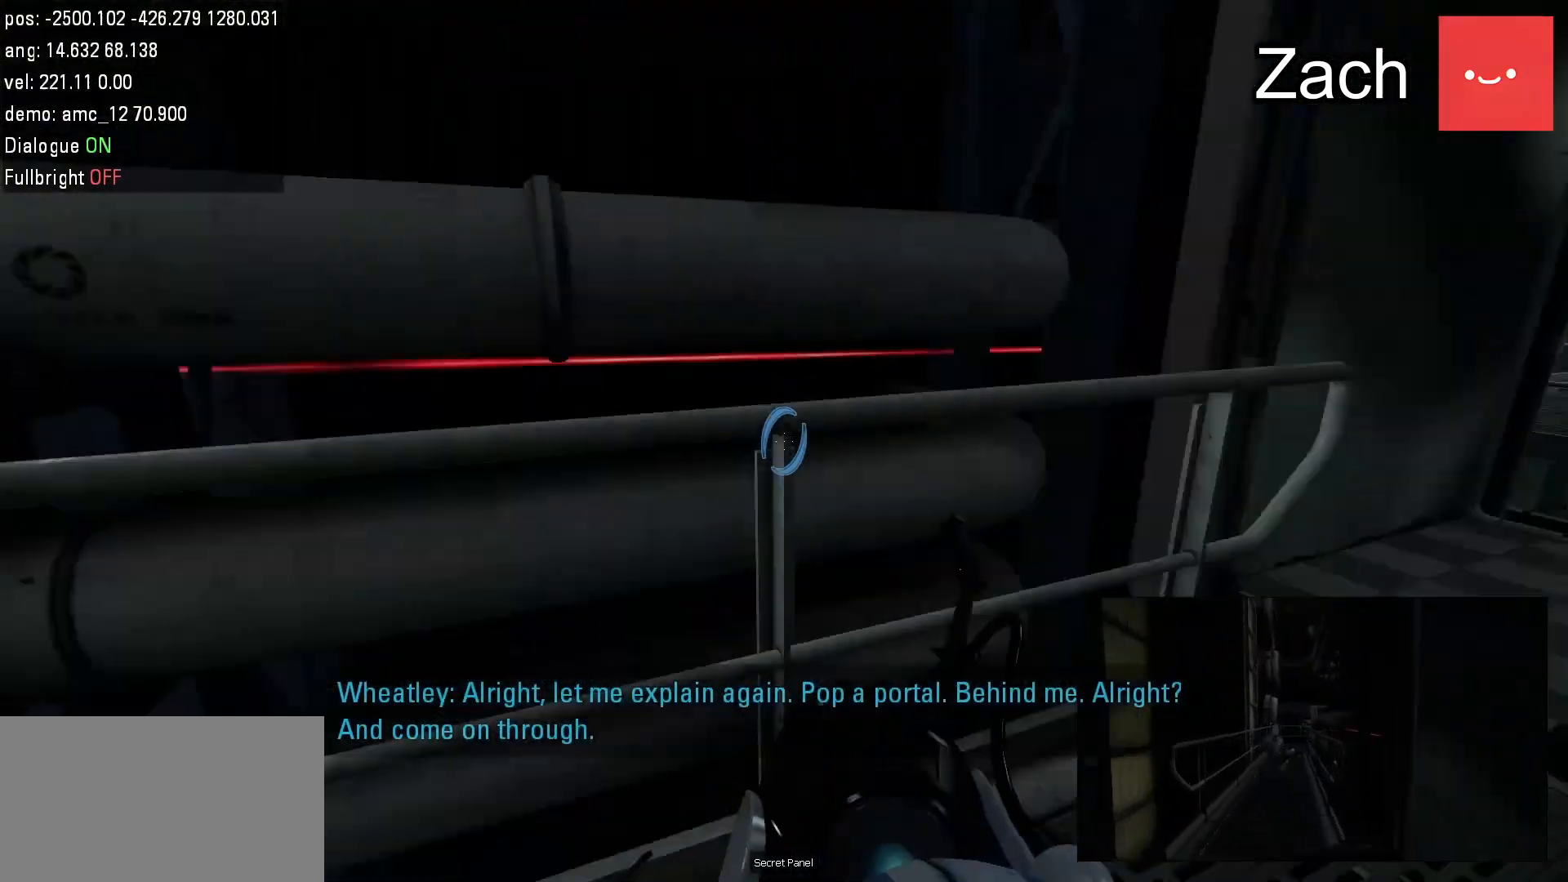
{"keys": ["a", "s"], "mouse": [], "events": [[100, "w", "up"], [267, "s", "down"]]}
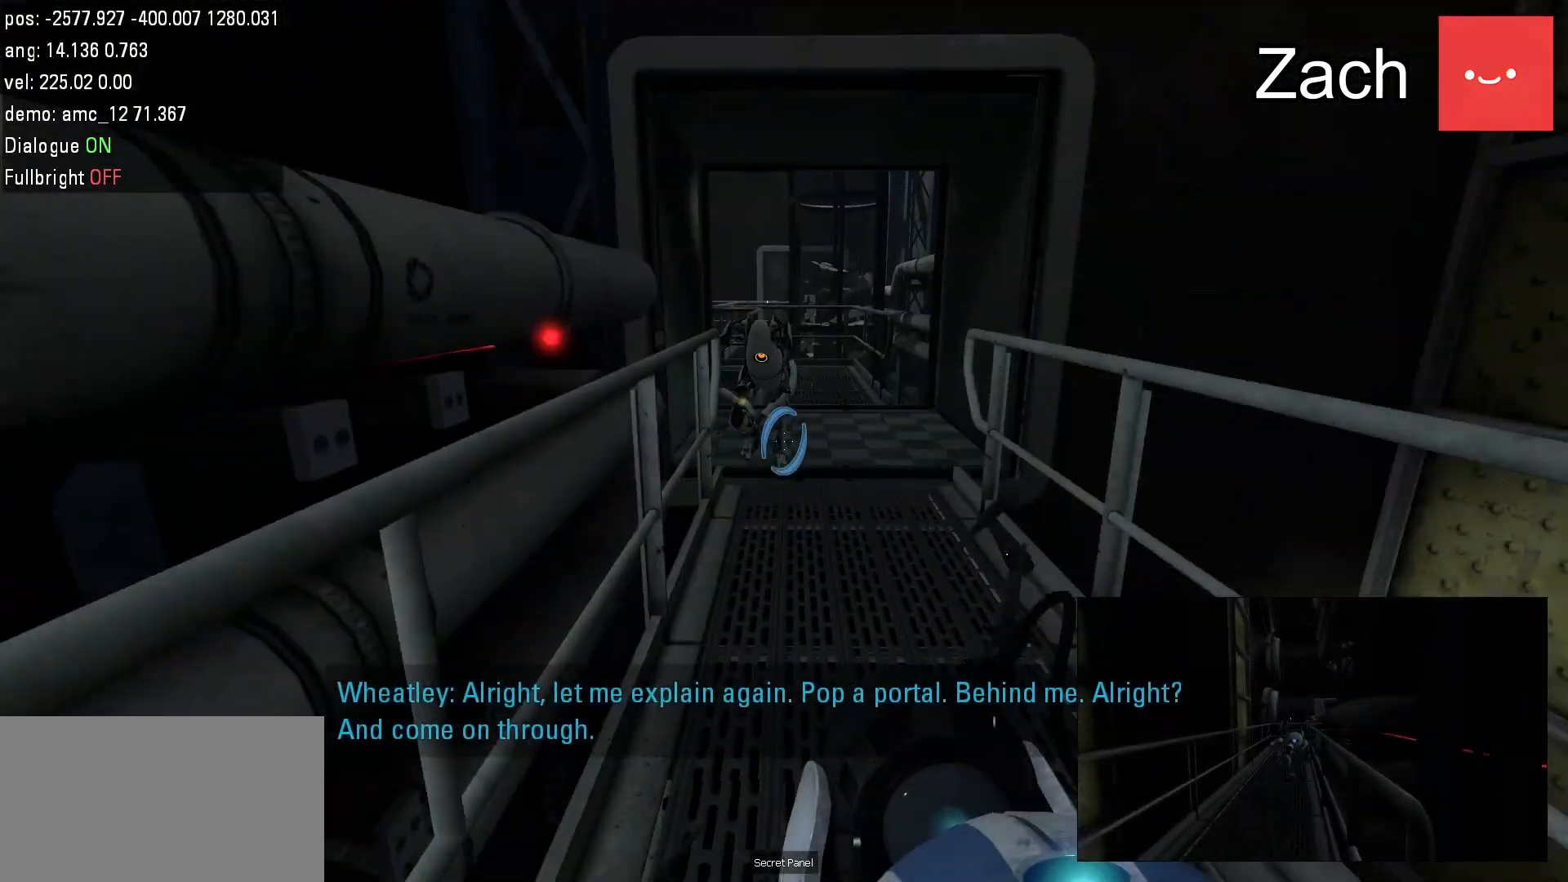
{"keys": ["s"], "mouse": [], "events": [[83, "a", "up"]]}
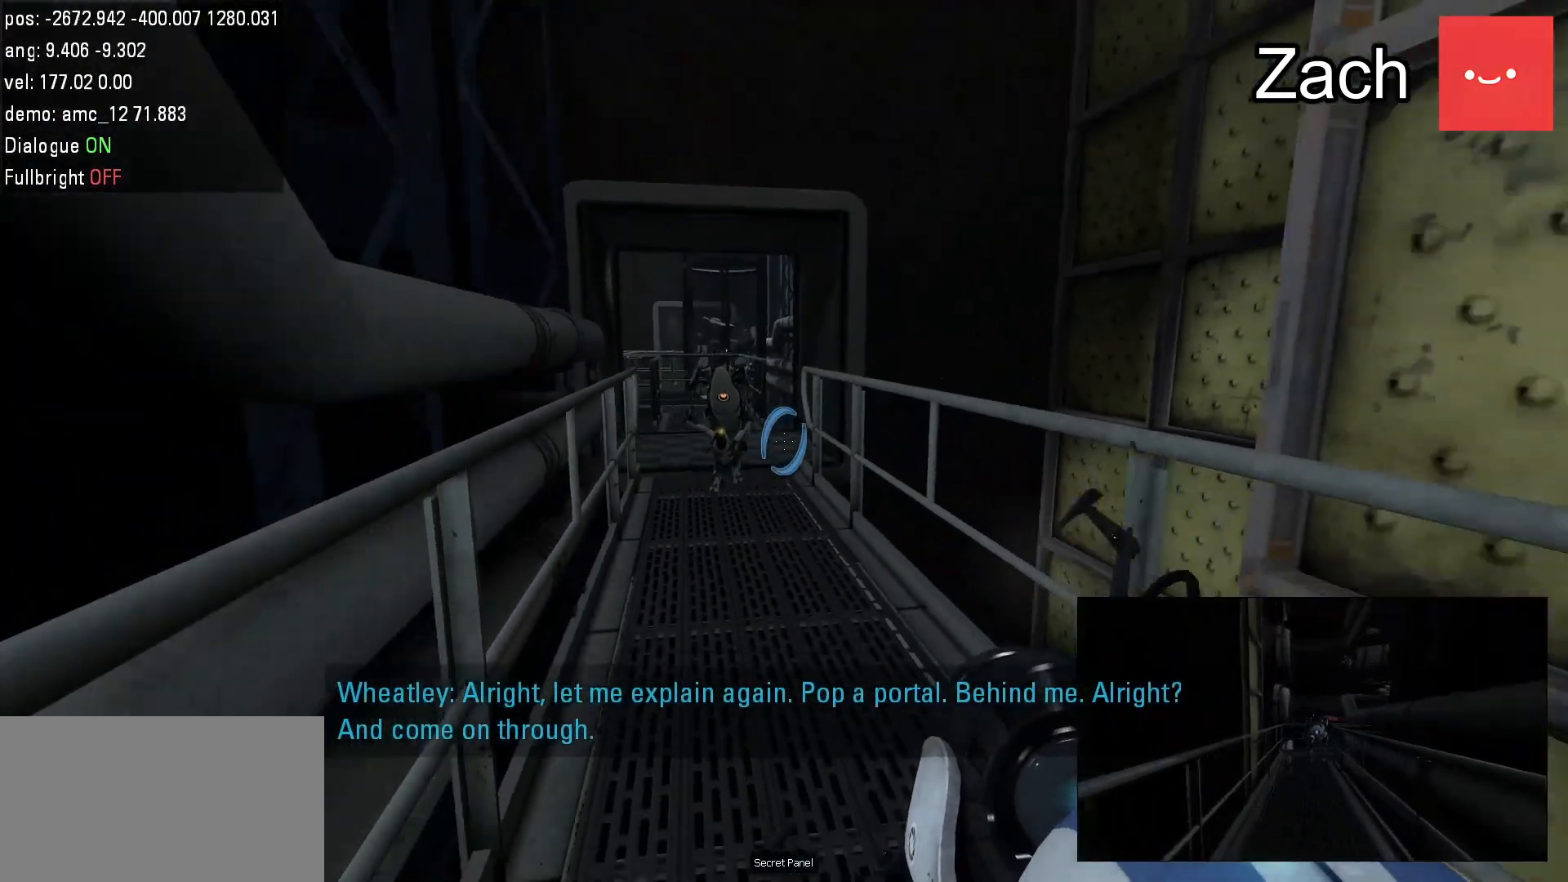
{"keys": ["a"], "mouse": [], "events": [[50, "a", "down"], [183, "s", "up"]]}
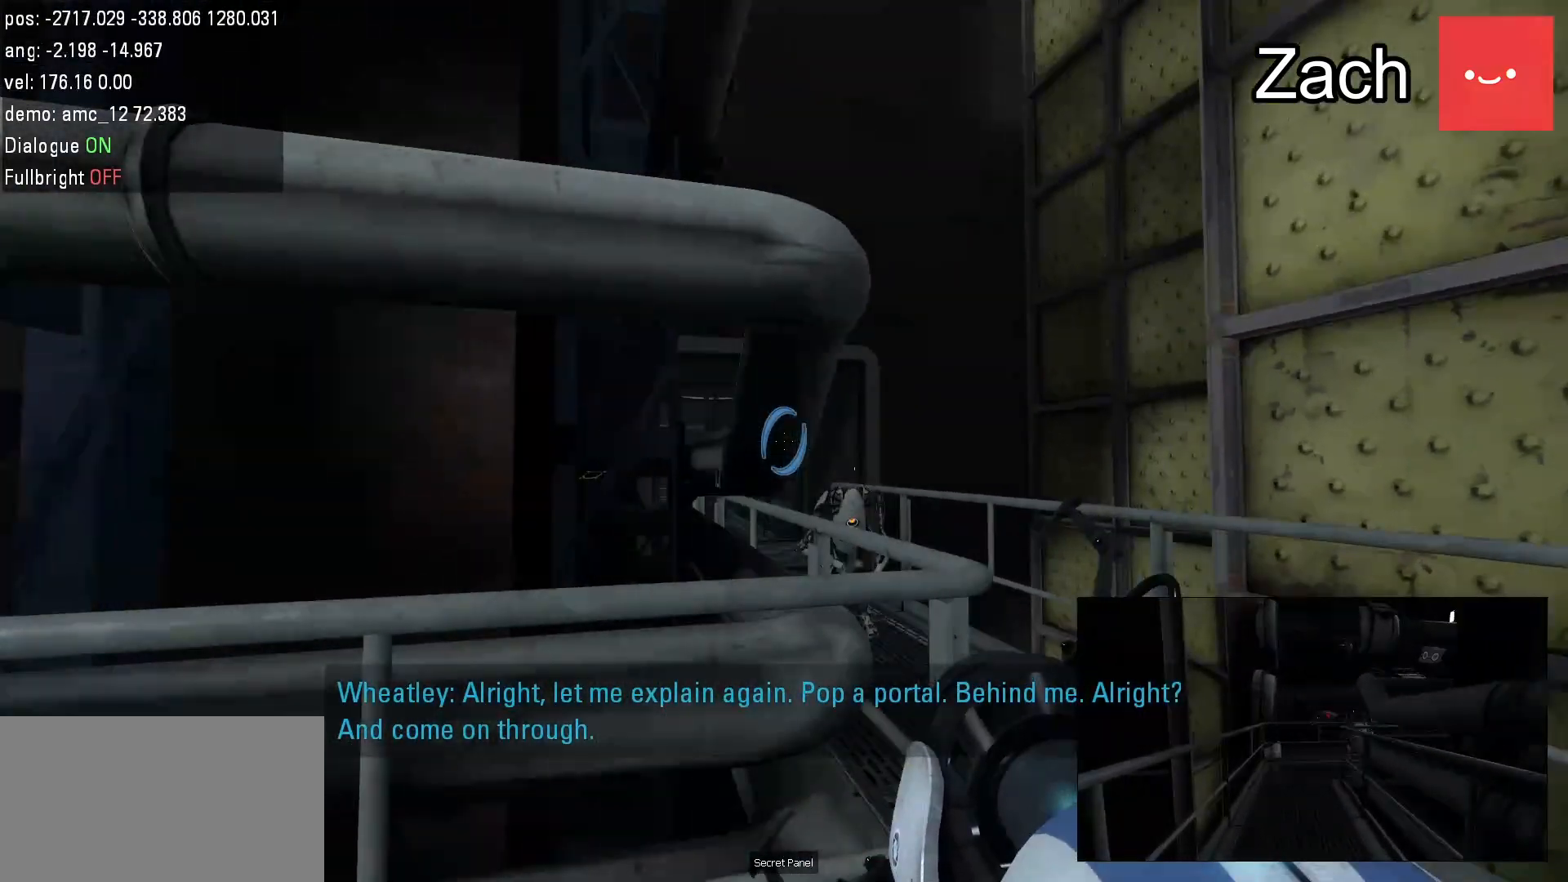
{"keys": ["a", "w"], "mouse": [], "events": [[217, "w", "down"]]}
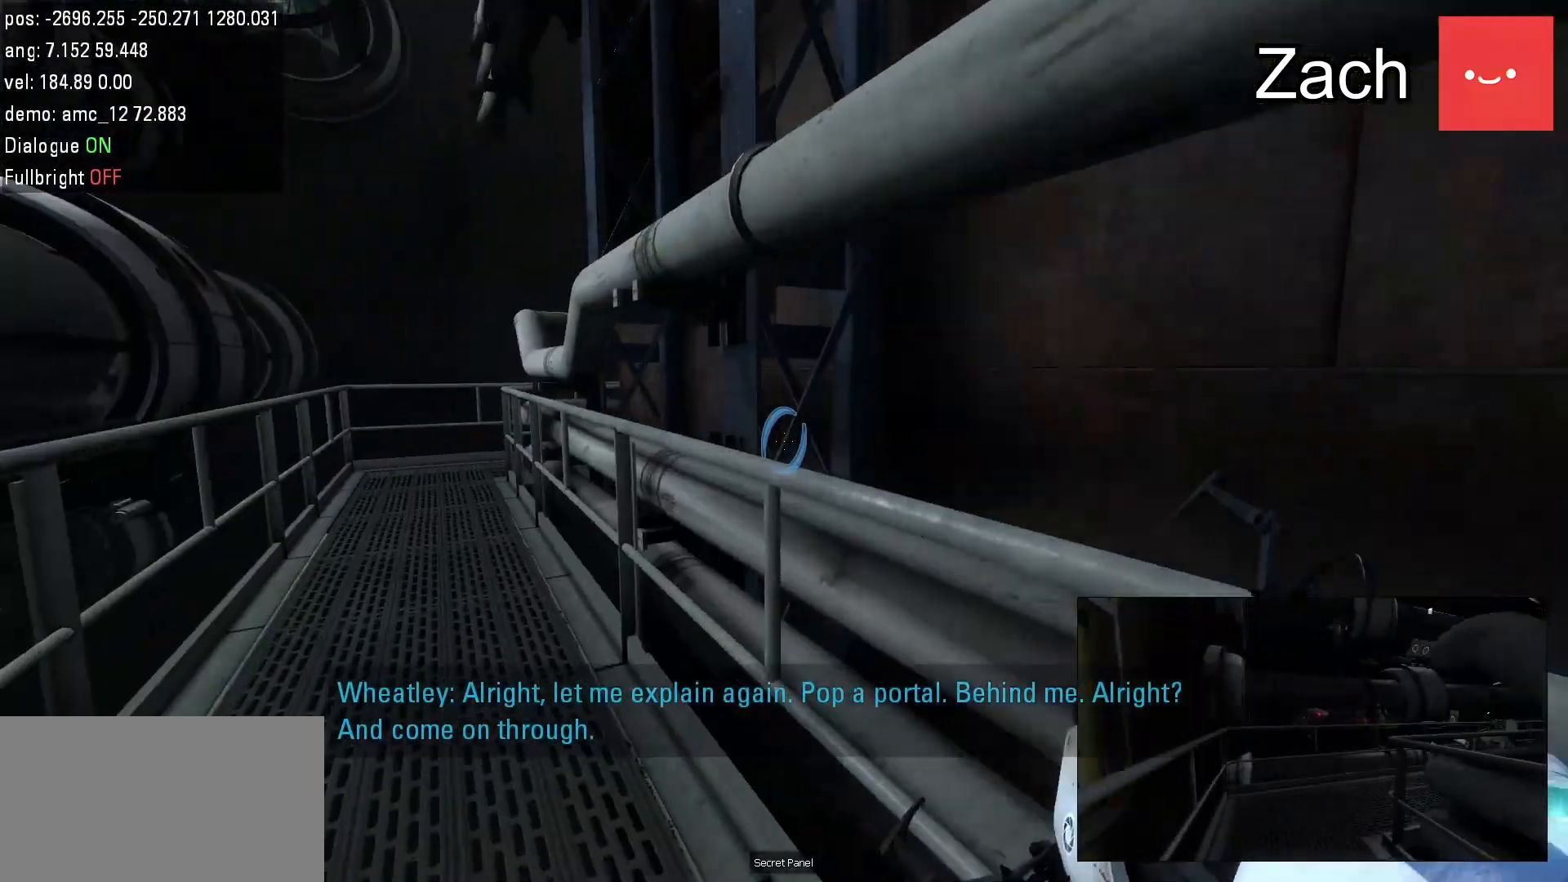
{"keys": ["a", "w"], "mouse": [], "events": []}
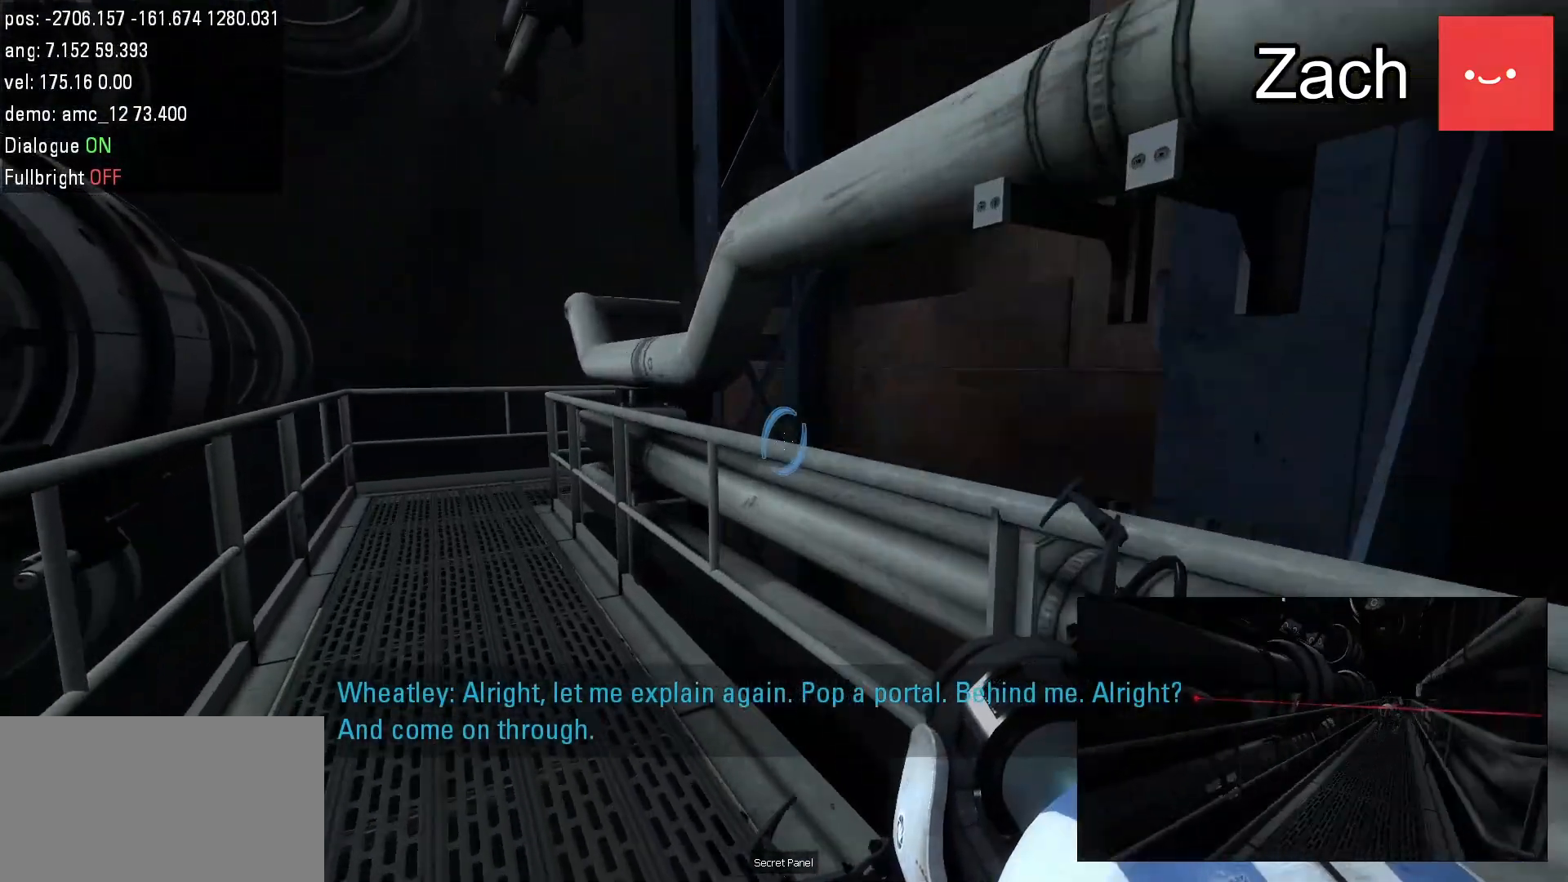
{"keys": ["a", "s"], "mouse": [], "events": [[300, "w", "up"], [467, "s", "down"]]}
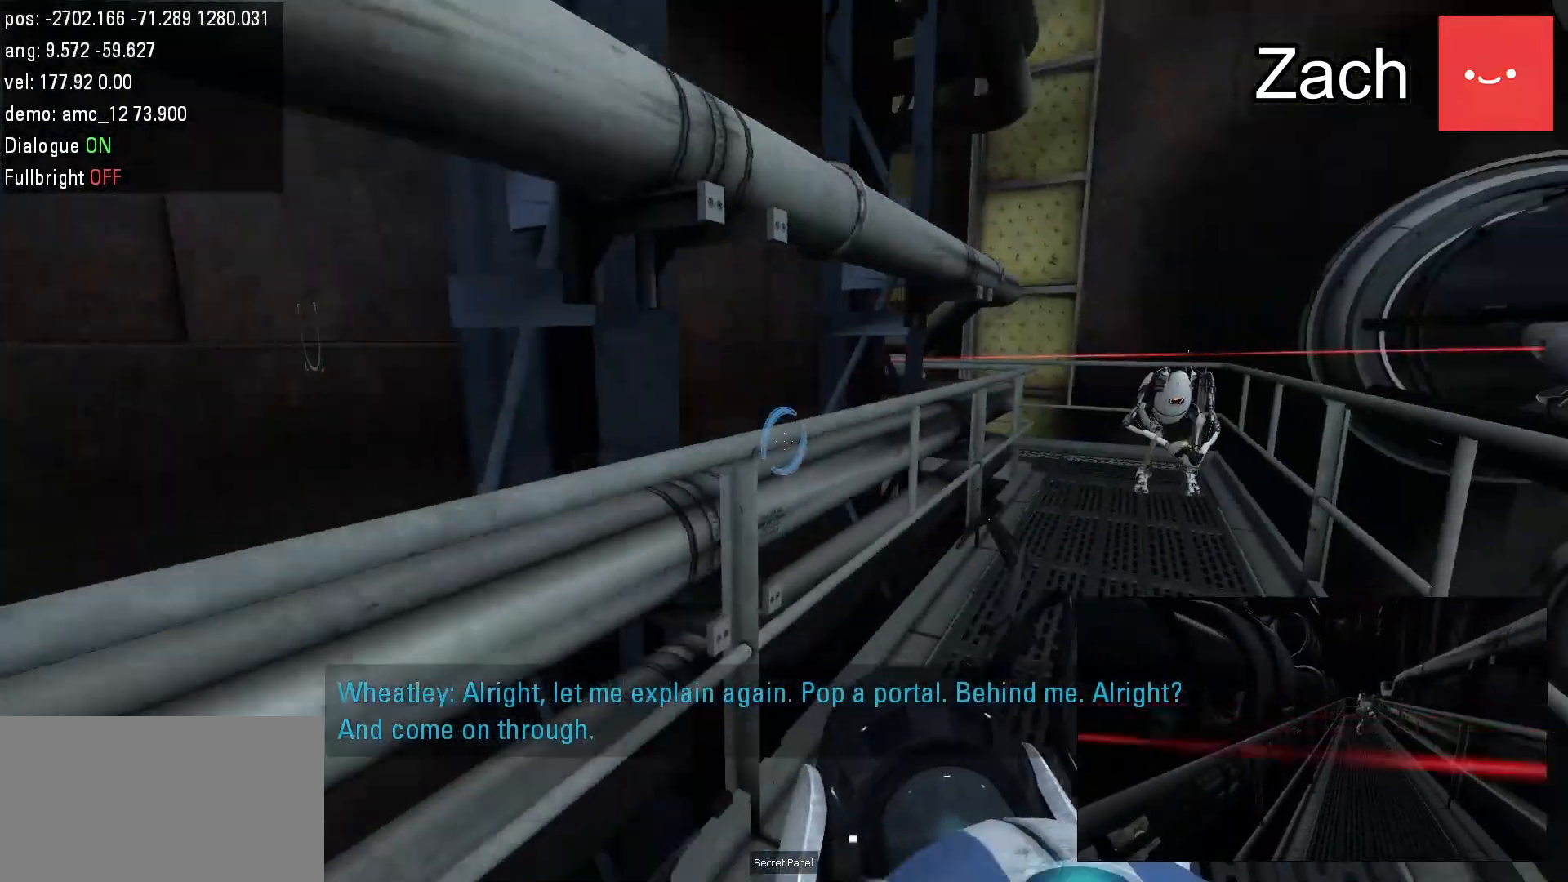
{"keys": ["a", "s"], "mouse": [], "events": []}
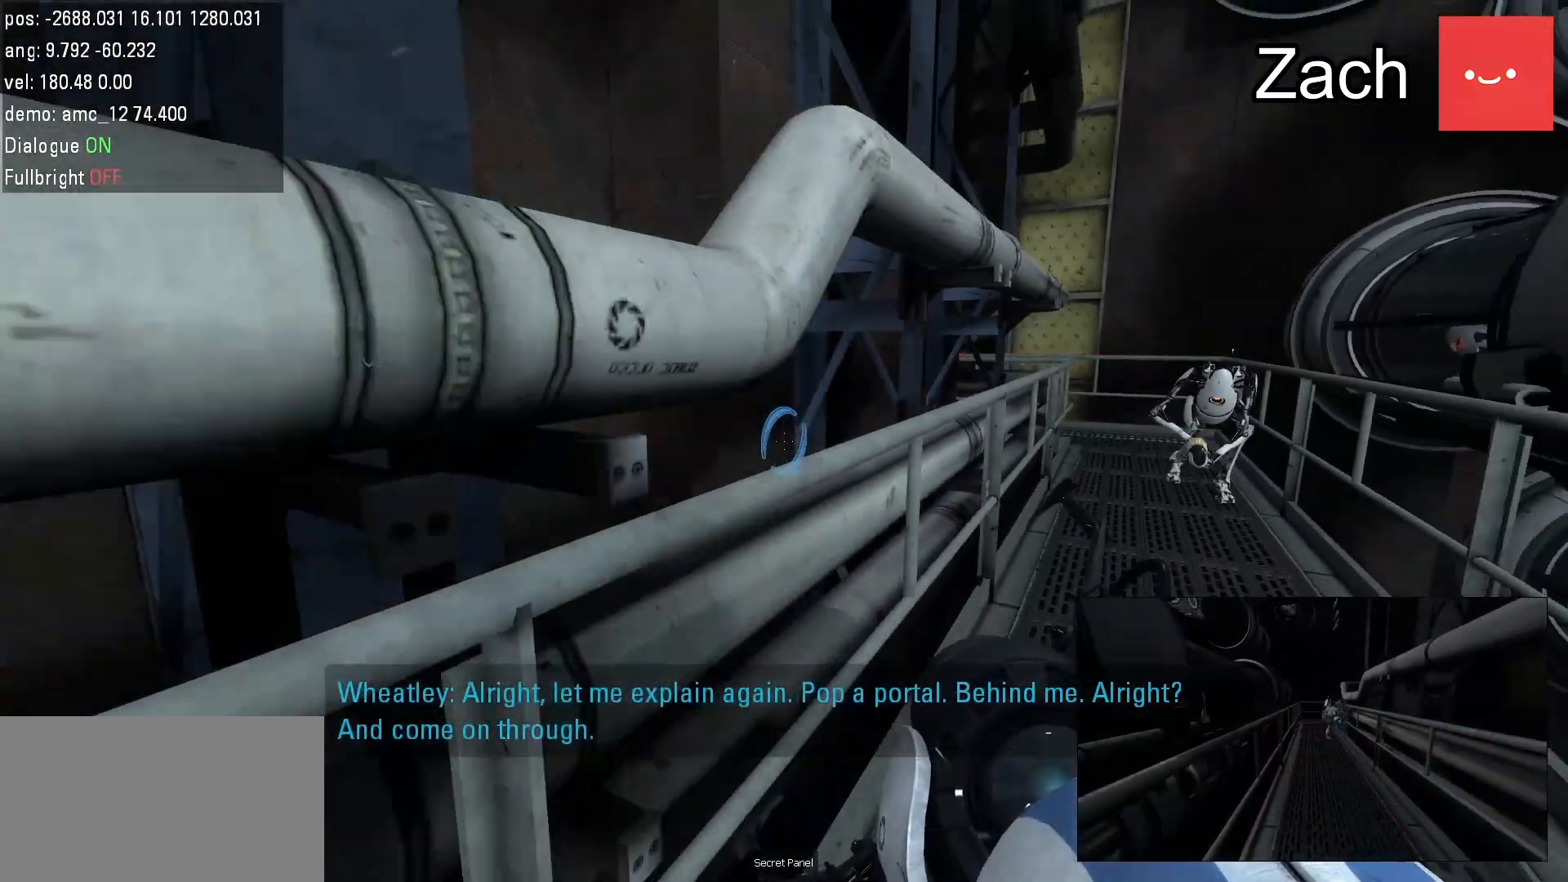
{"keys": ["a"], "mouse": [], "events": [[300, "s", "up"]]}
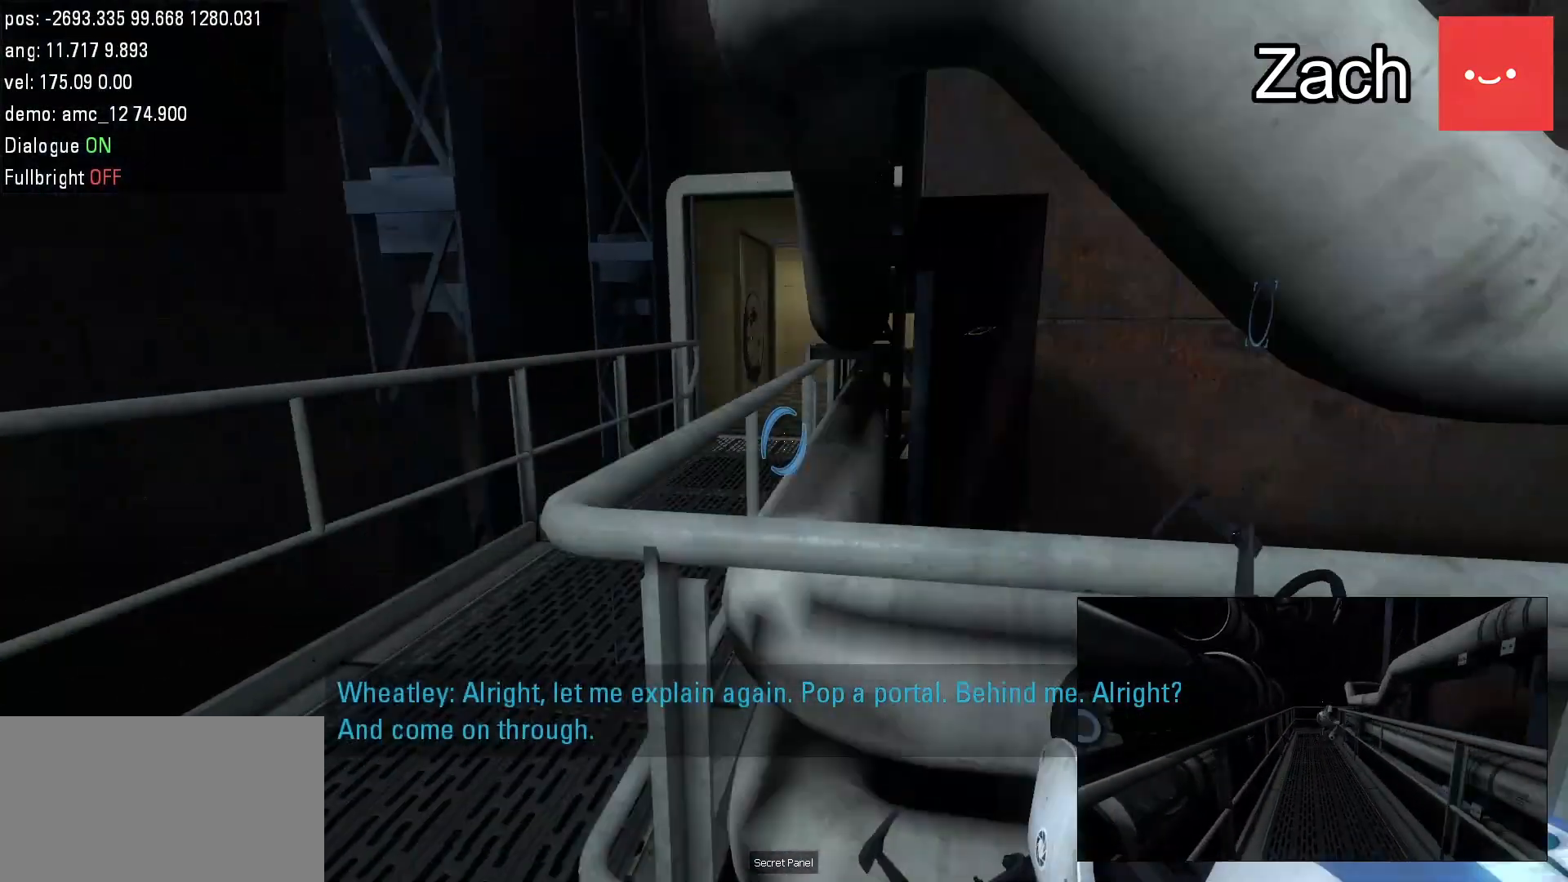
{"keys": ["w"], "mouse": [], "events": [[183, "w", "down"], [283, "a", "up"]]}
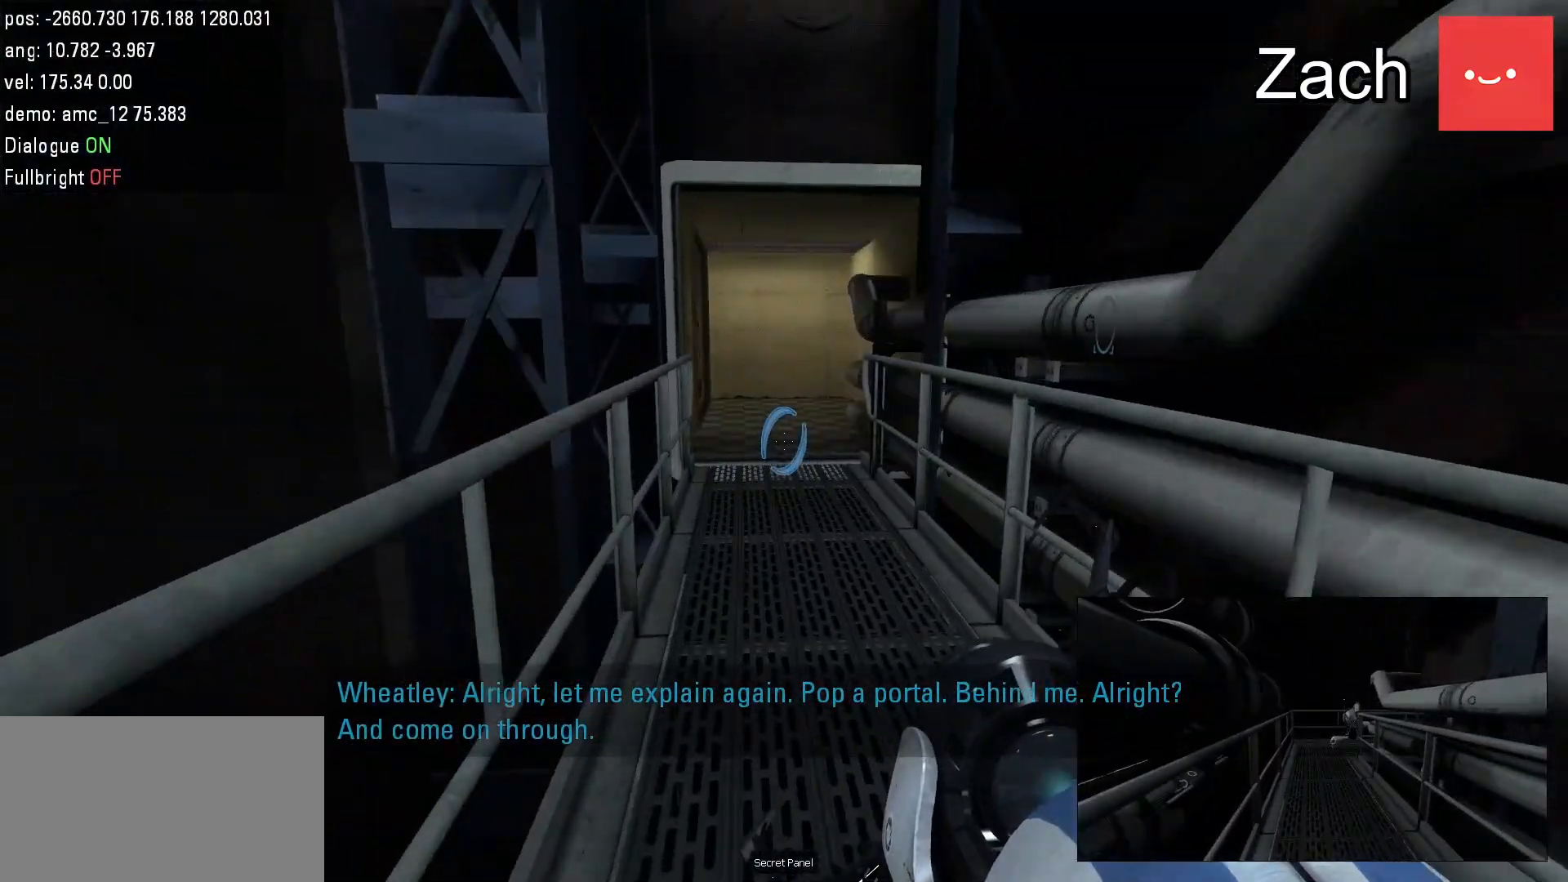
{"keys": ["w"], "mouse": [], "events": [[167, "d", "down"], [200, "d", "up"]]}
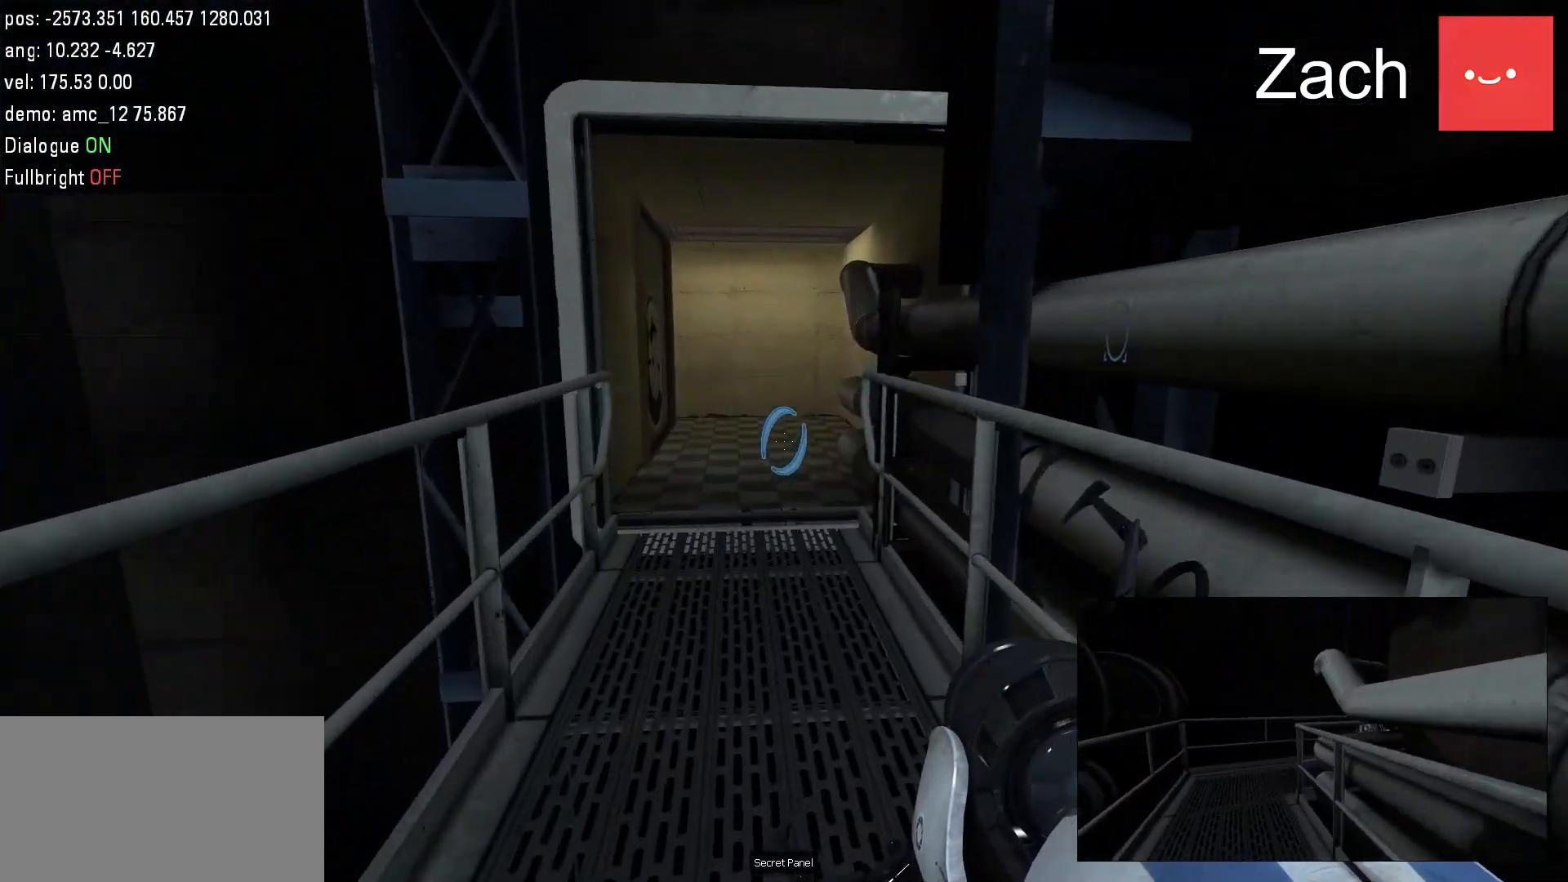
{"keys": ["w"], "mouse": [], "events": [[83, "a", "down"], [150, "a", "up"]]}
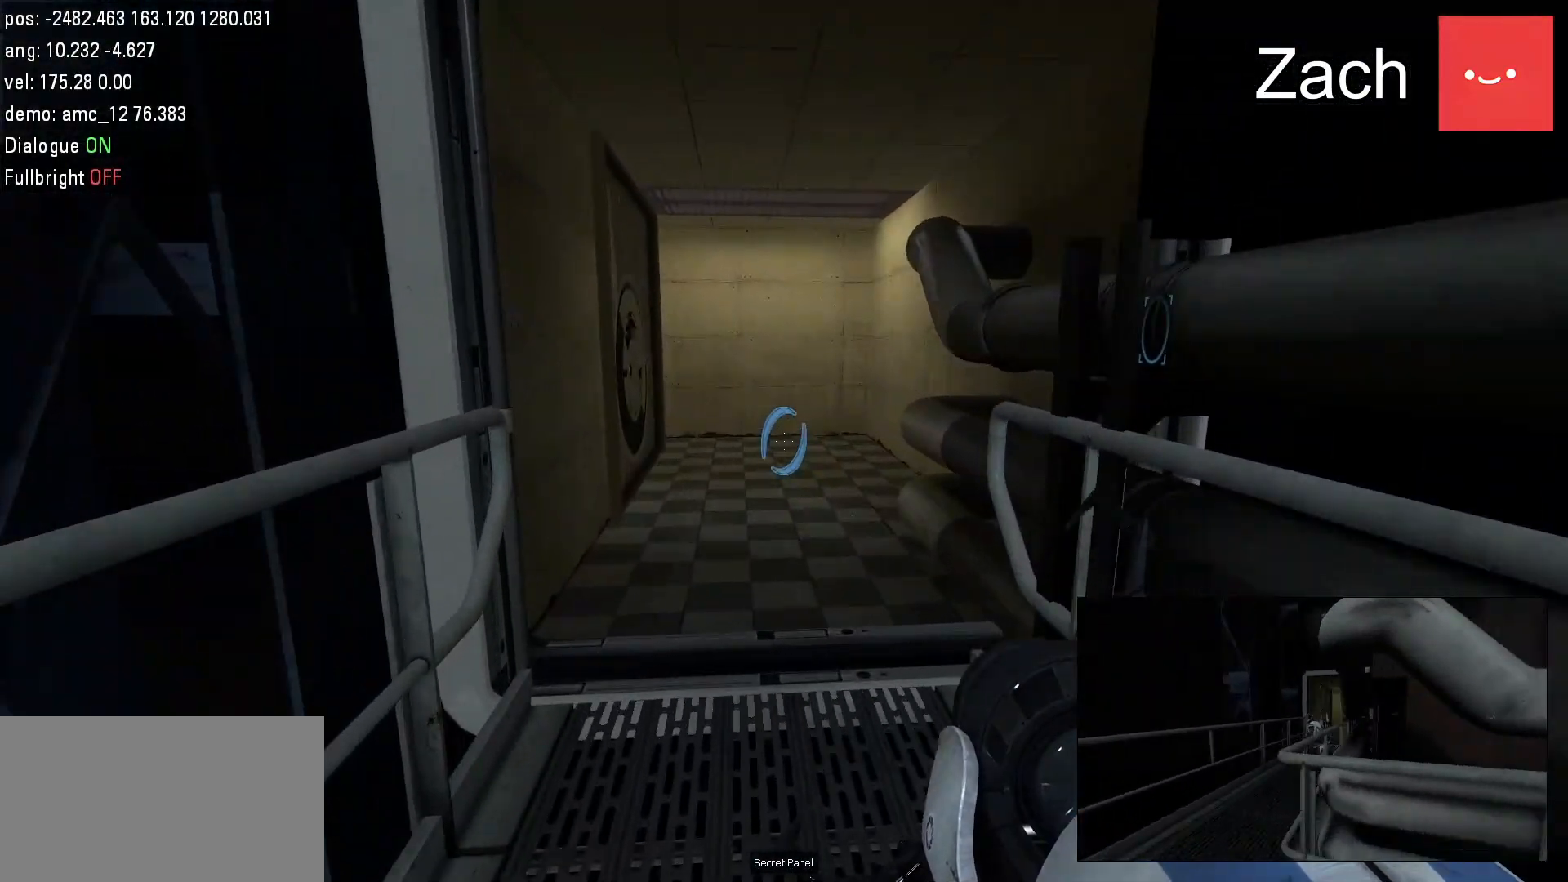
{"keys": ["w"], "mouse": [], "events": []}
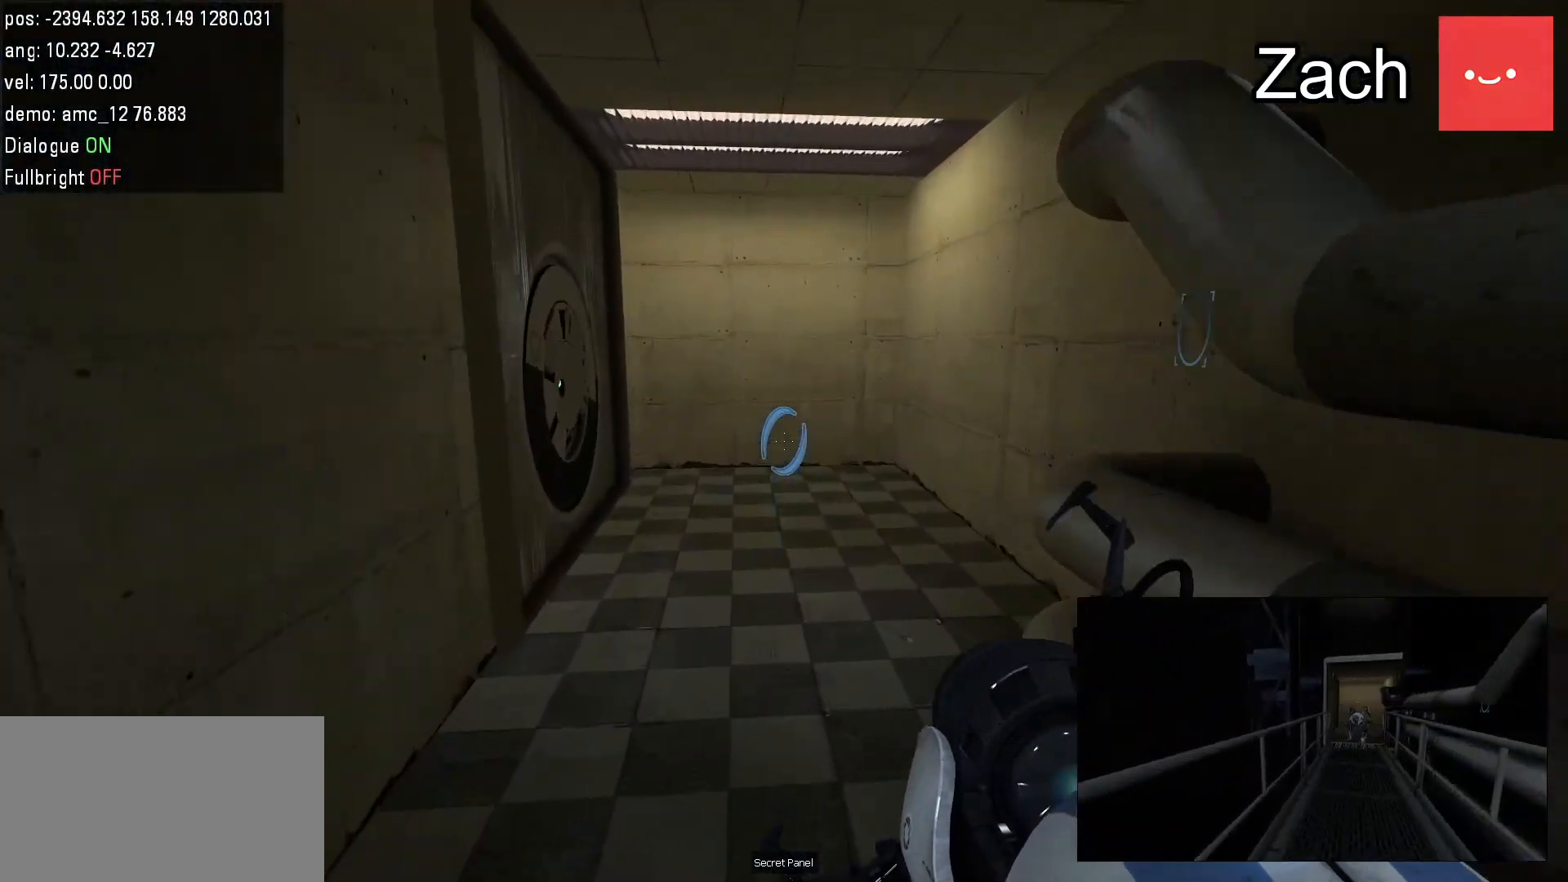
{"keys": ["w"], "mouse": [], "events": []}
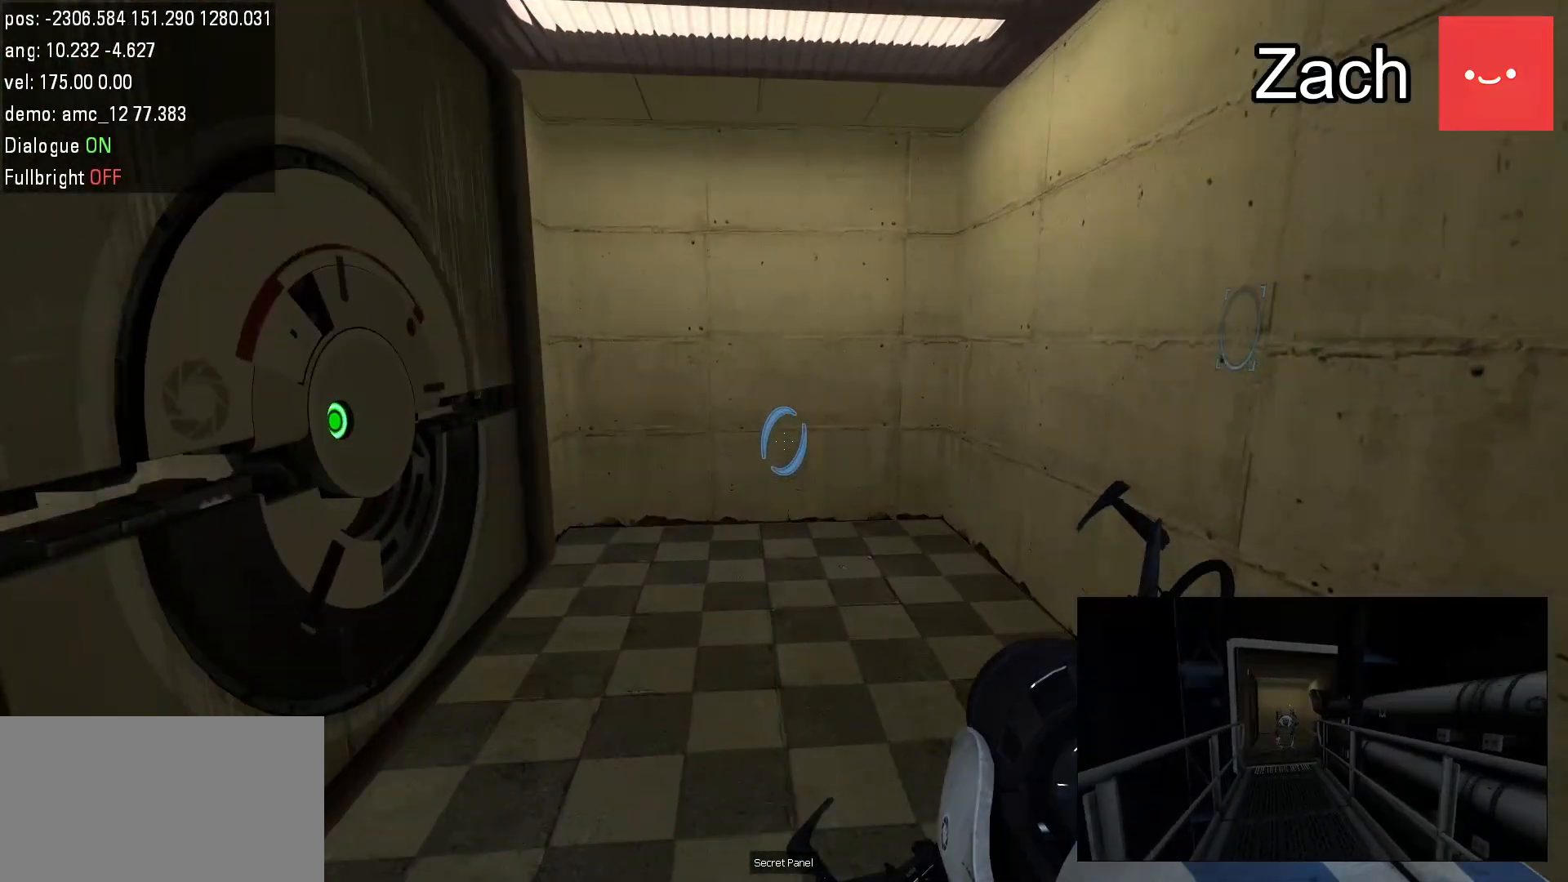
{"keys": ["w"], "mouse": [], "events": []}
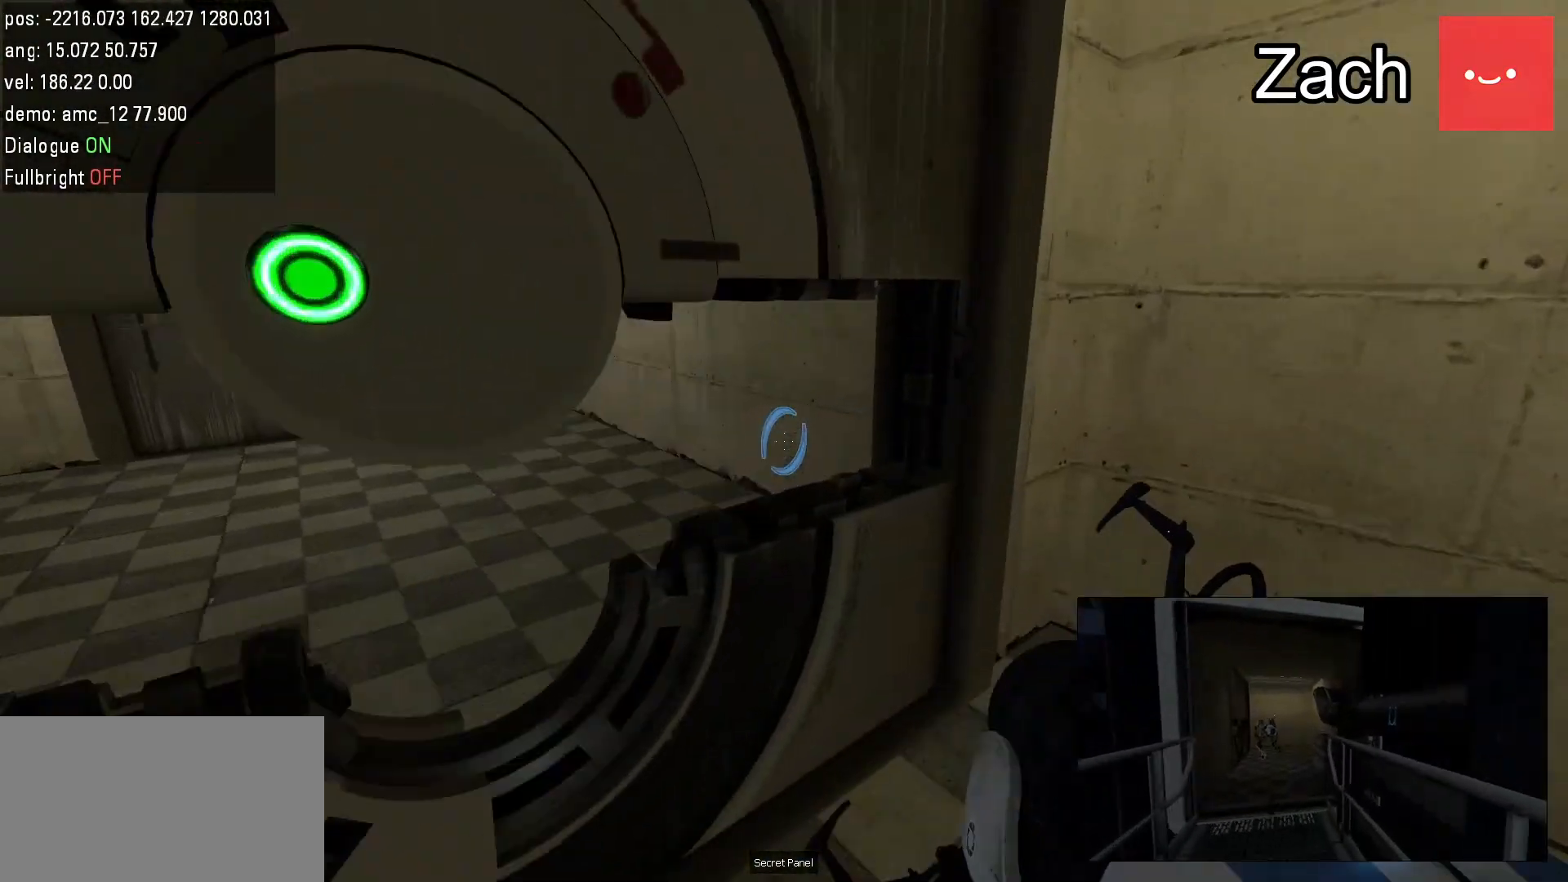
{"keys": [], "mouse": [], "events": [[33, "w", "up"]]}
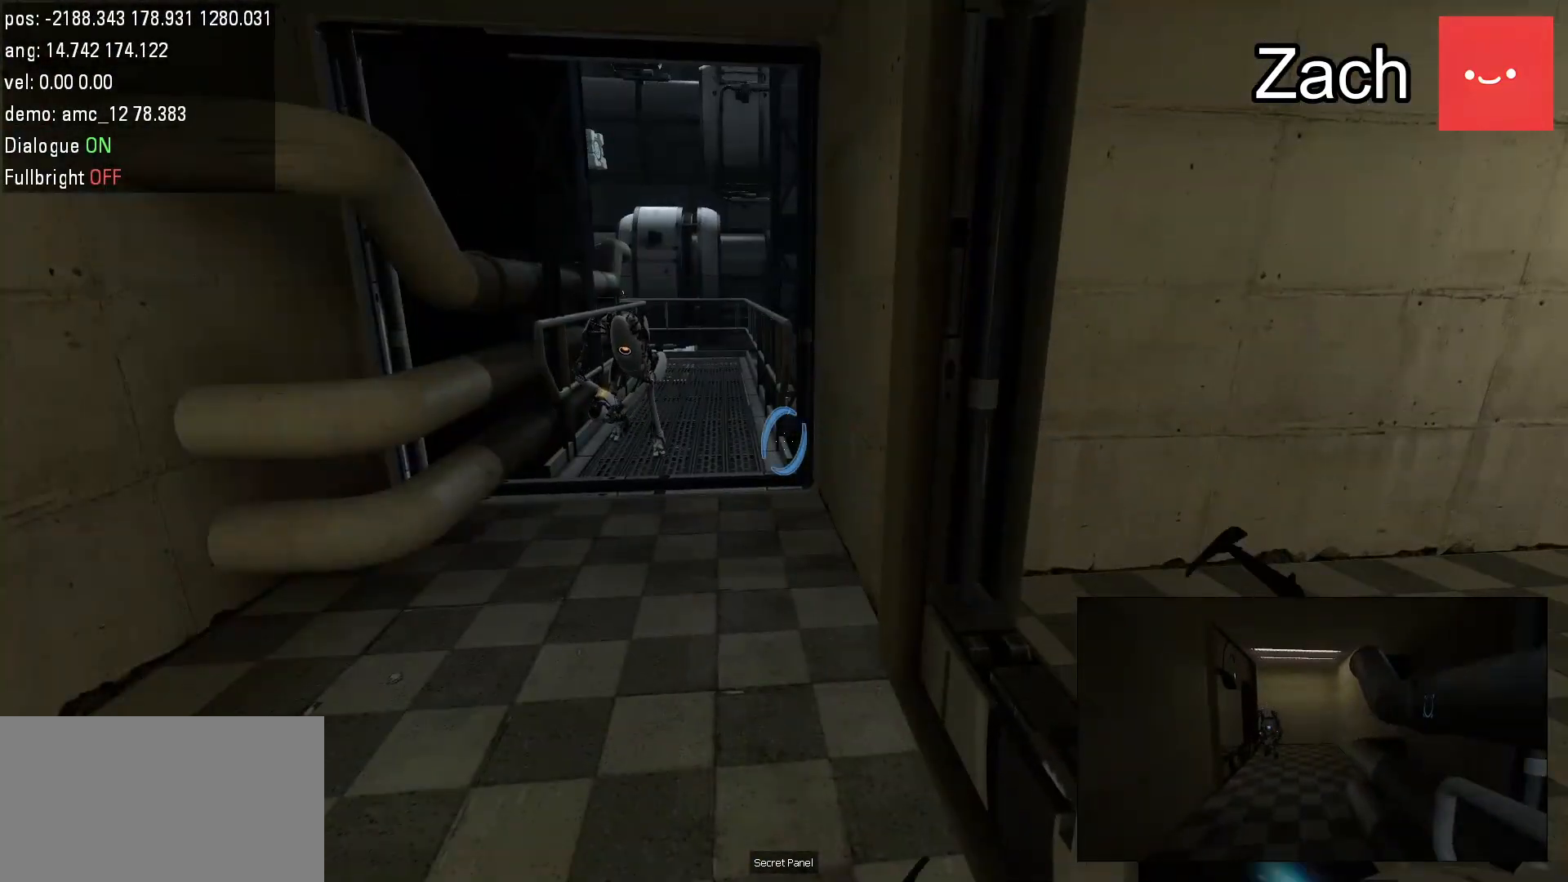
{"keys": [], "mouse": [], "events": []}